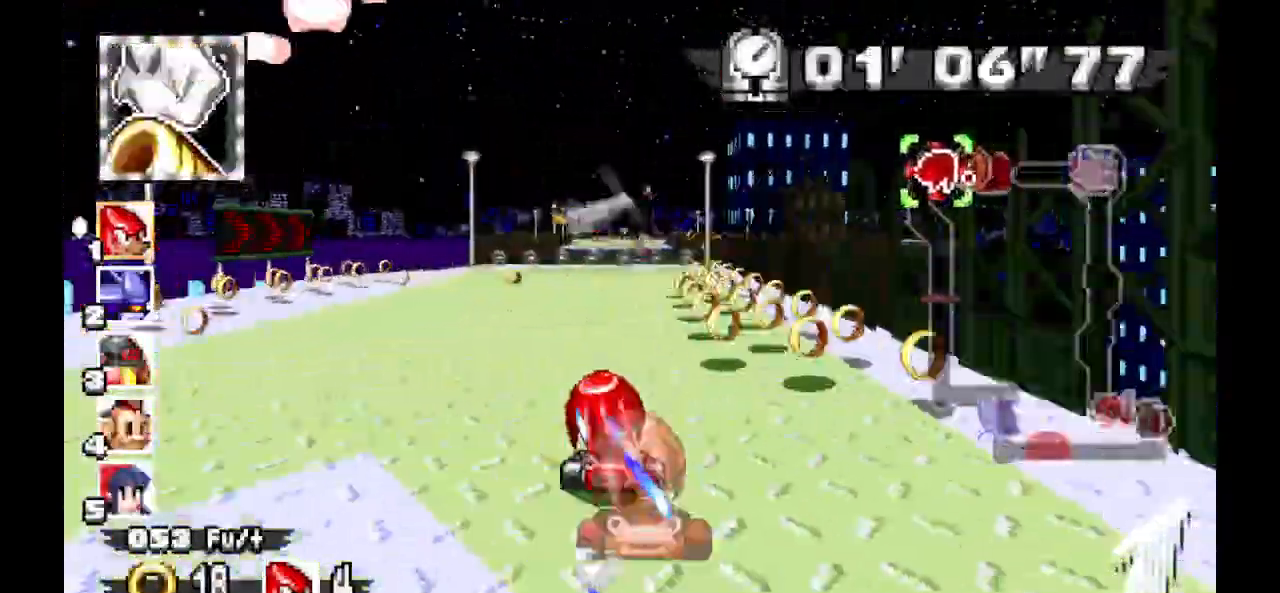
Gameplay with a controller (Xbox layout); each line is a JSON object with the inputs held at the frame after it. "events" lists button and stick changes between this image and that frame as [ms after this image, input, new state], when the widget could be followed in between. Not read: B DPAD_DOWN DPAD_LEFT DPAD_RIGHT DPAD_UP L1 L2 L3 R1 R2 R3 SELECT X Z.
{"buttons": ["A"]}
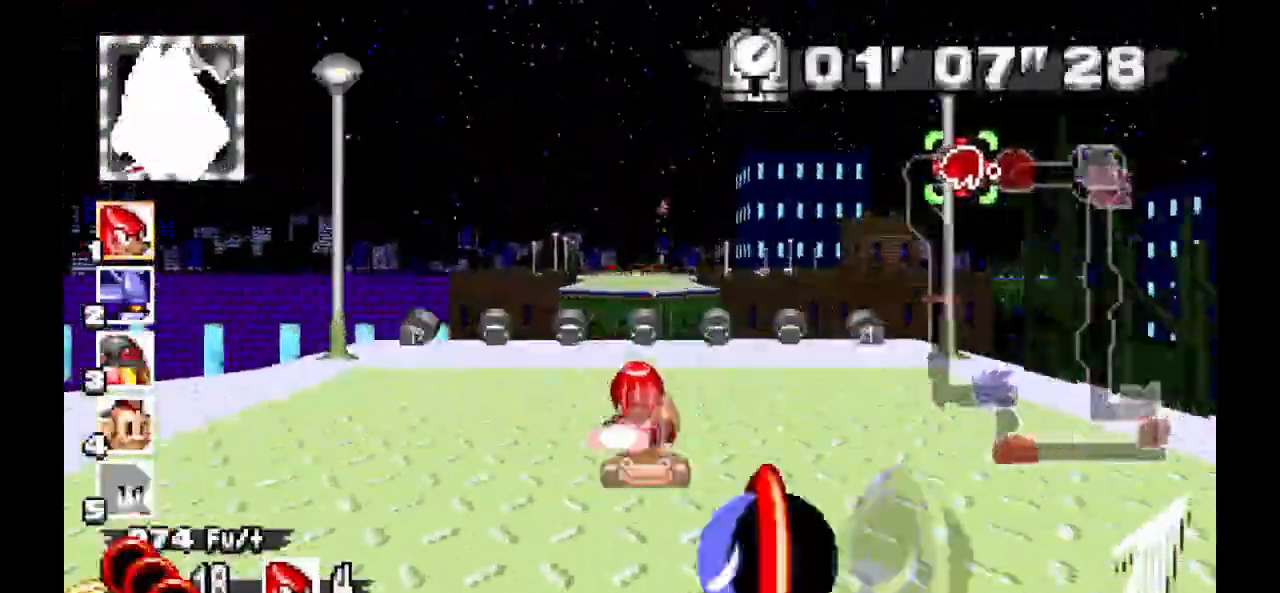
{"buttons": ["A"], "events": []}
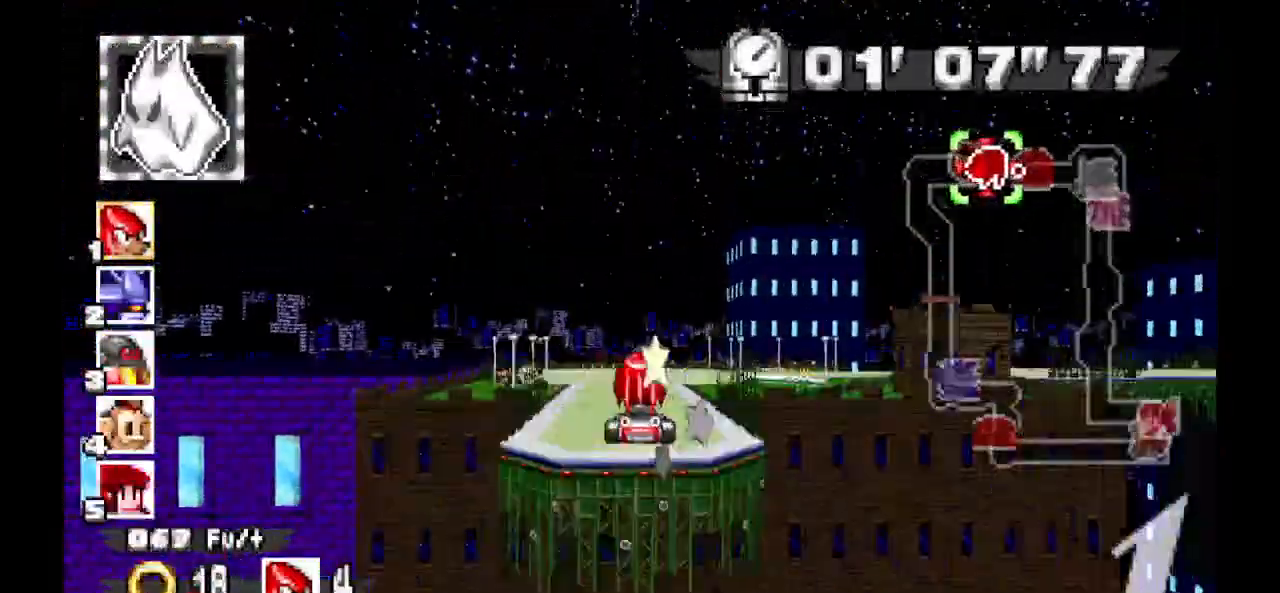
{"buttons": ["A"], "events": []}
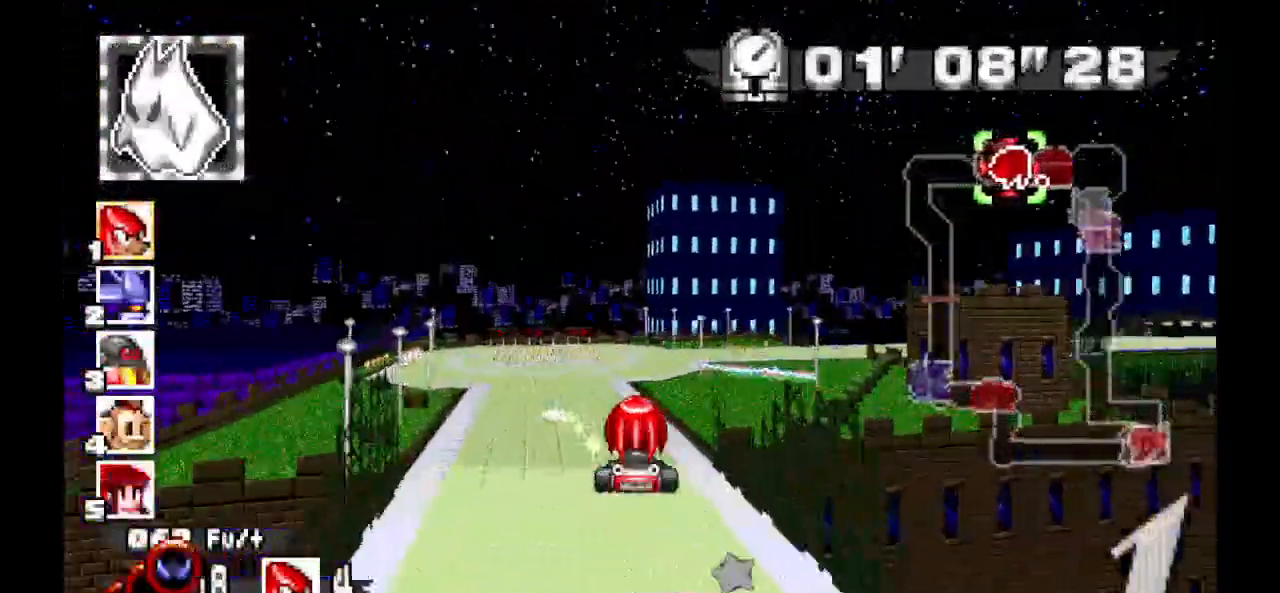
{"buttons": ["A"], "events": []}
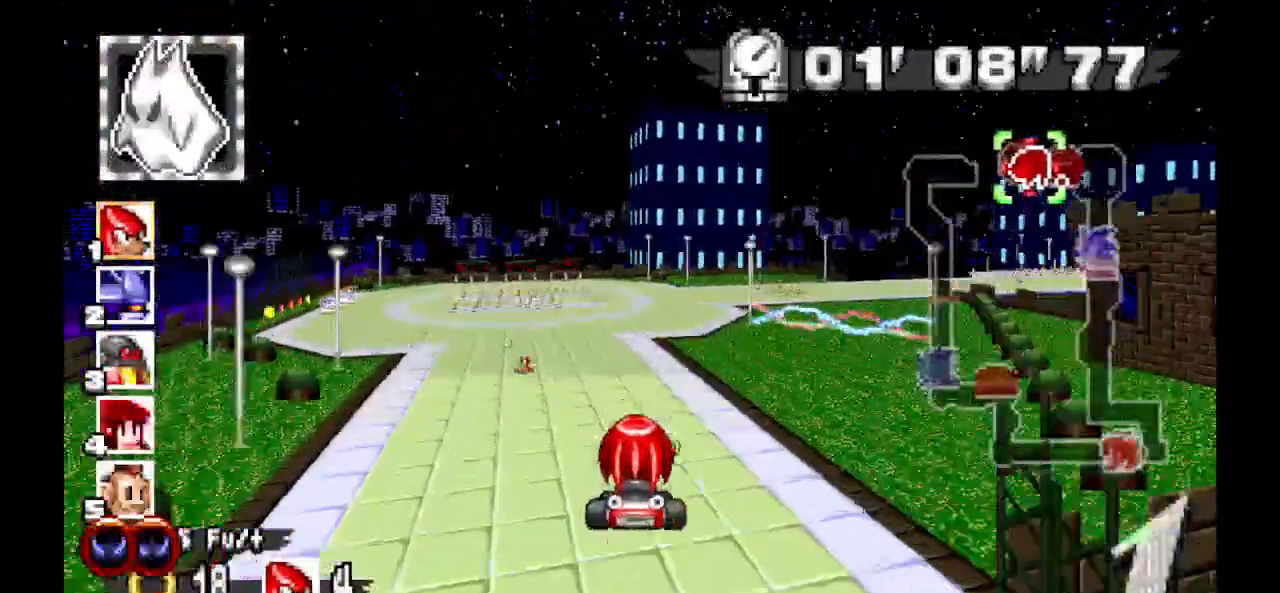
{"buttons": ["A"], "events": []}
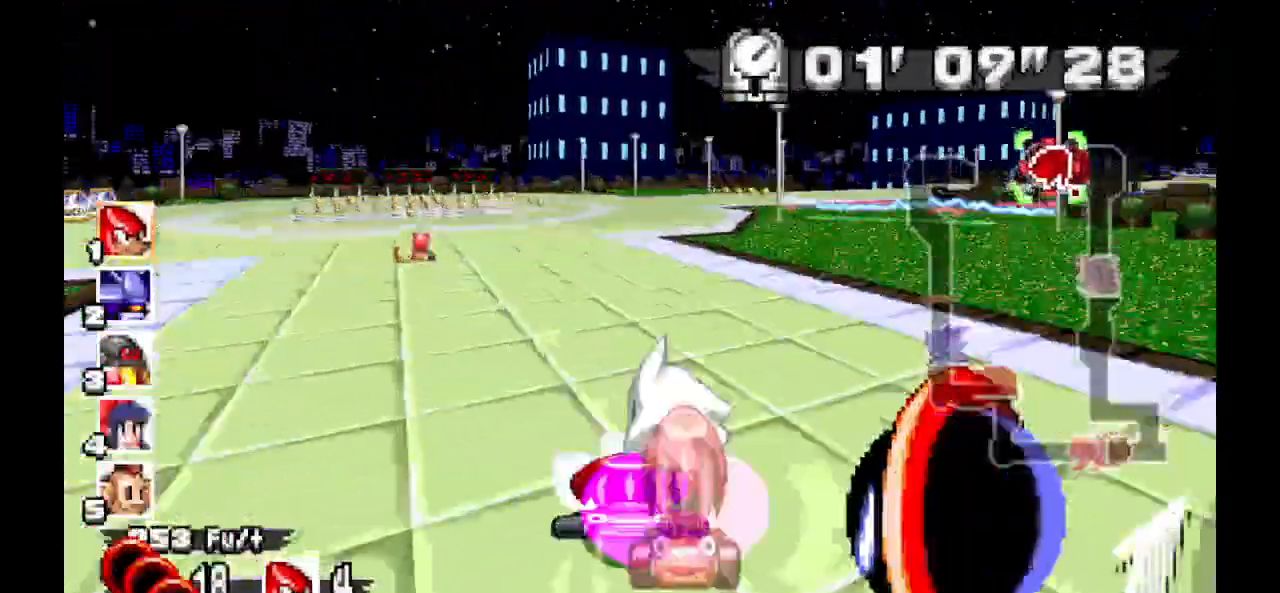
{"buttons": ["A"], "events": []}
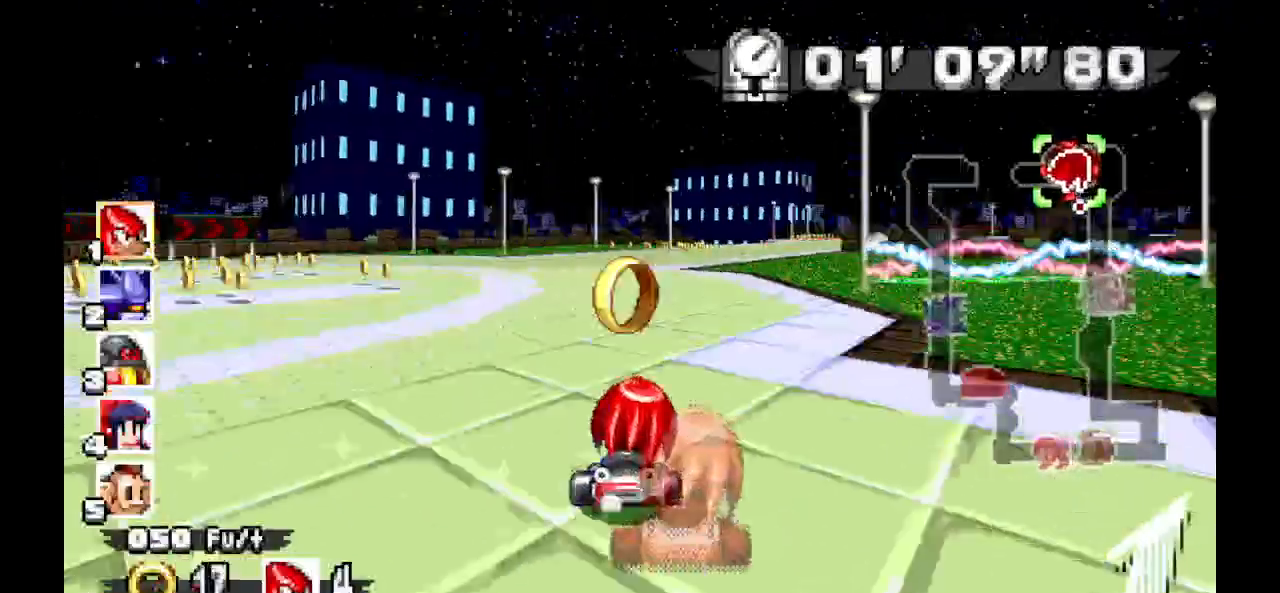
{"buttons": ["A"], "events": []}
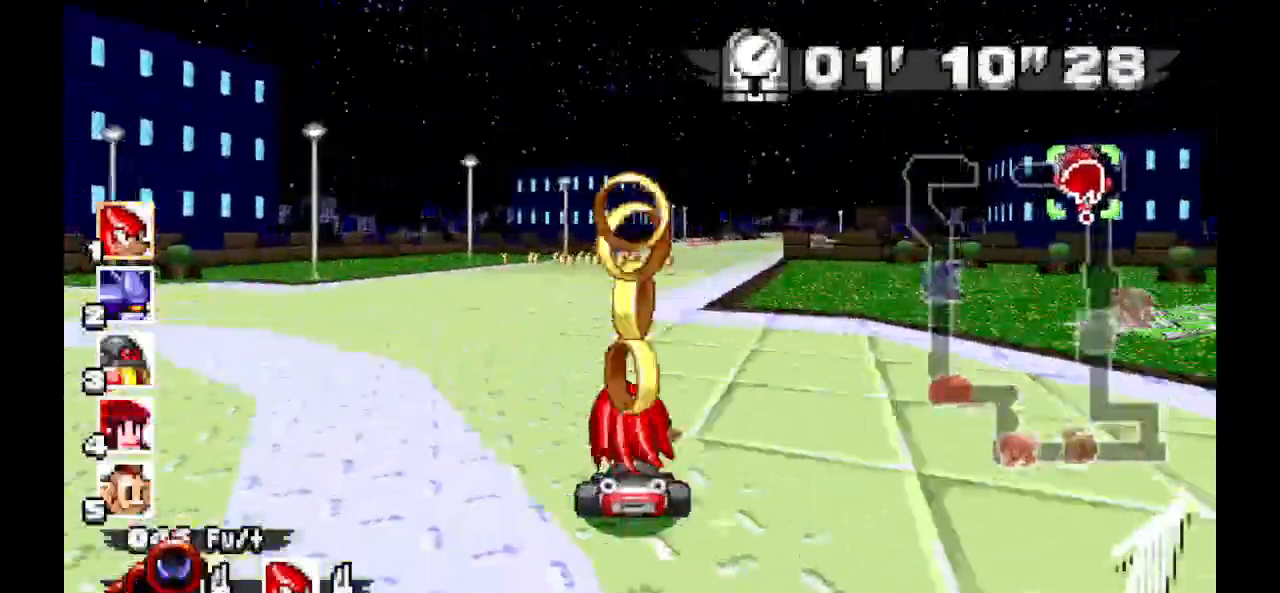
{"buttons": ["A"], "events": []}
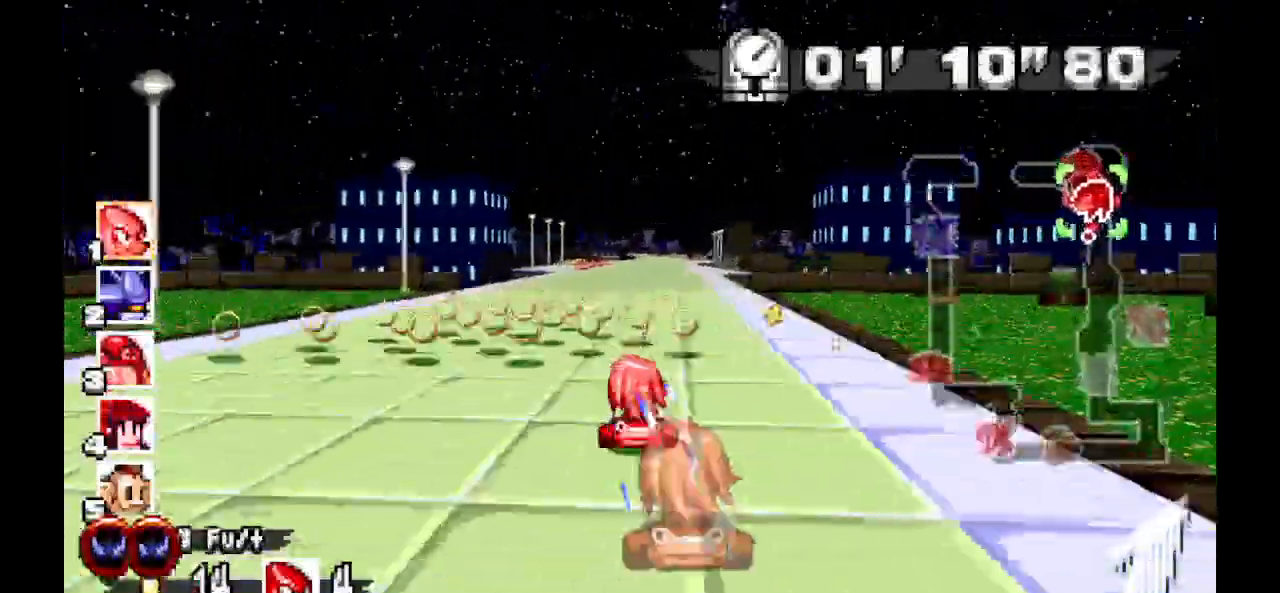
{"buttons": ["A"], "events": []}
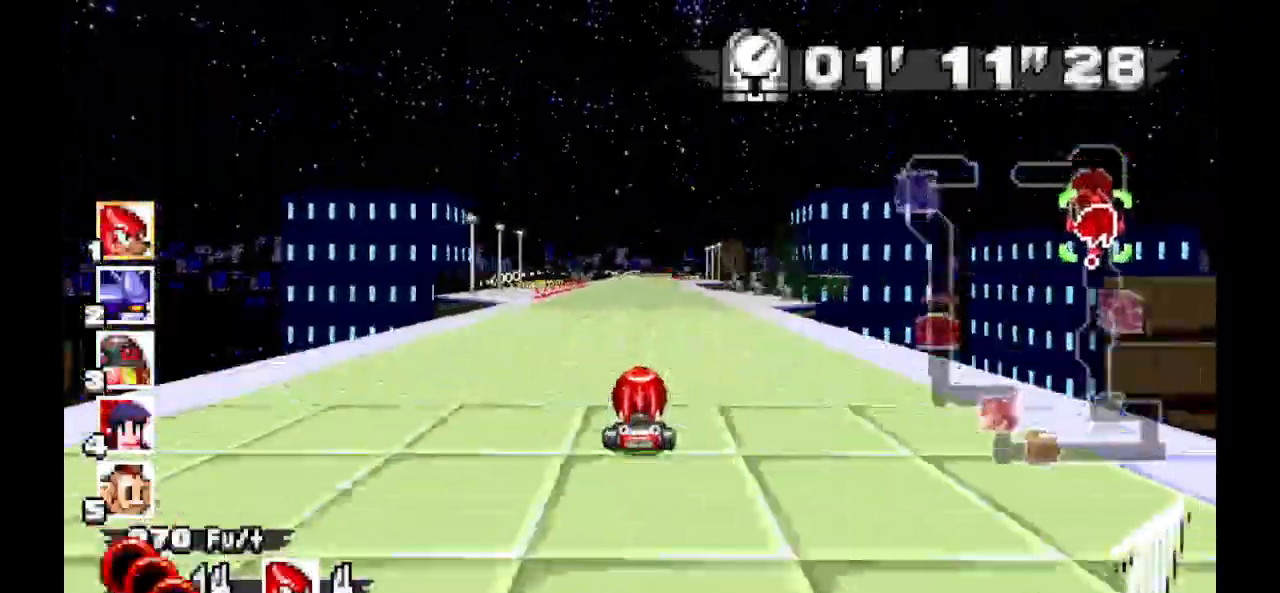
{"buttons": ["A"], "events": []}
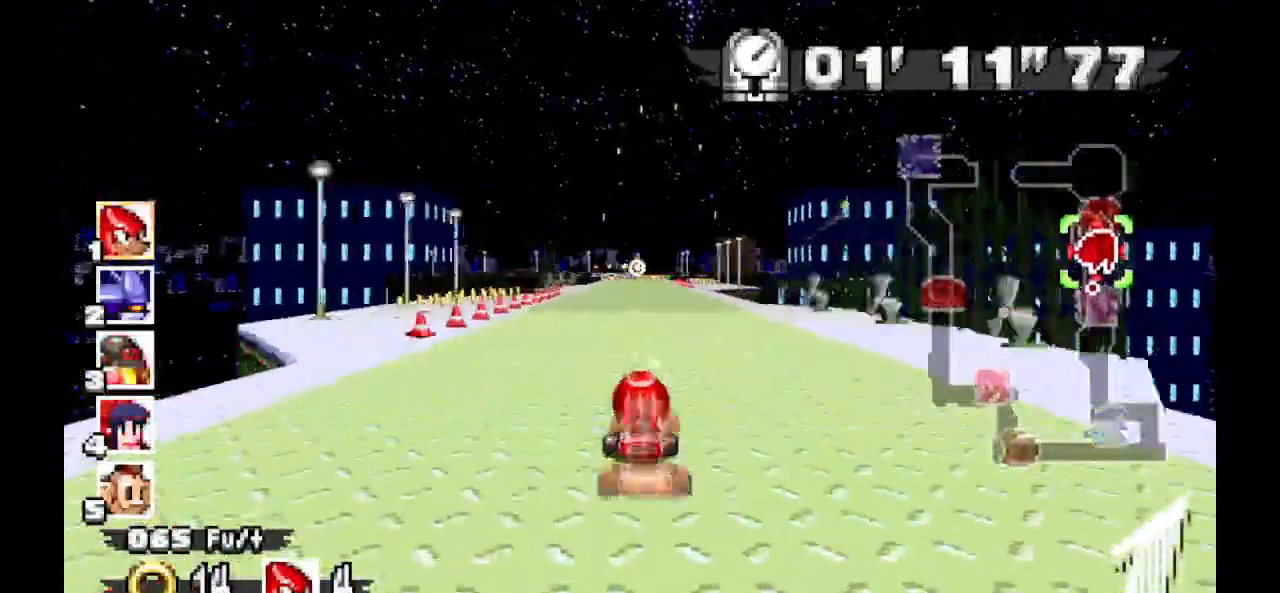
{"buttons": ["A"], "events": []}
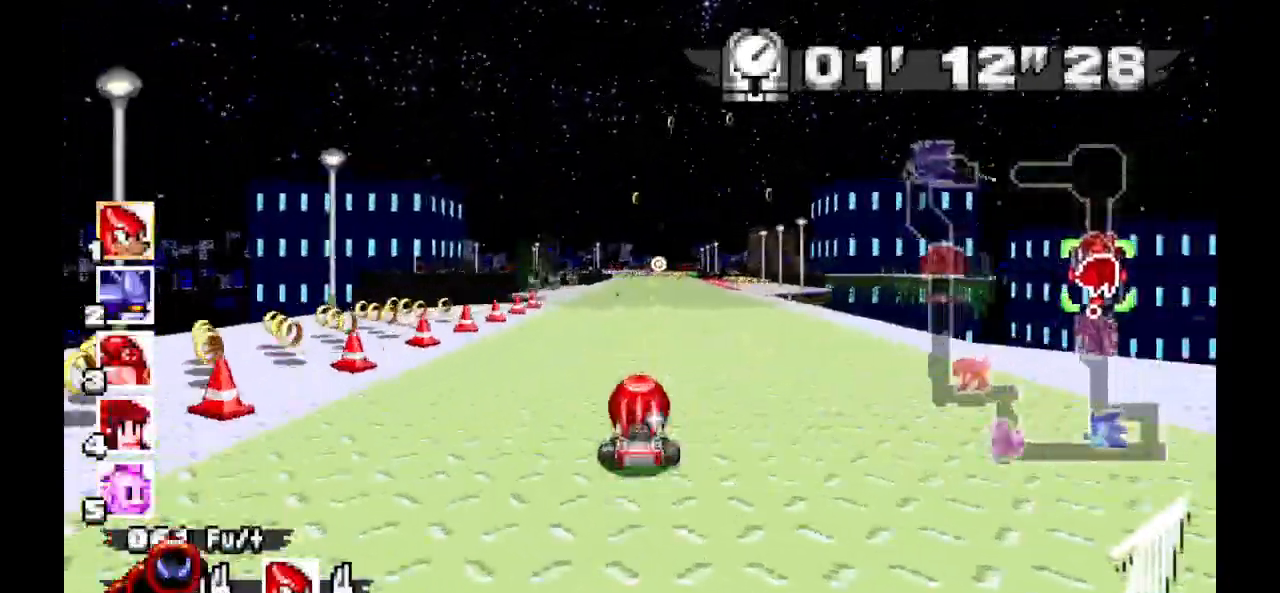
{"buttons": ["A"], "events": []}
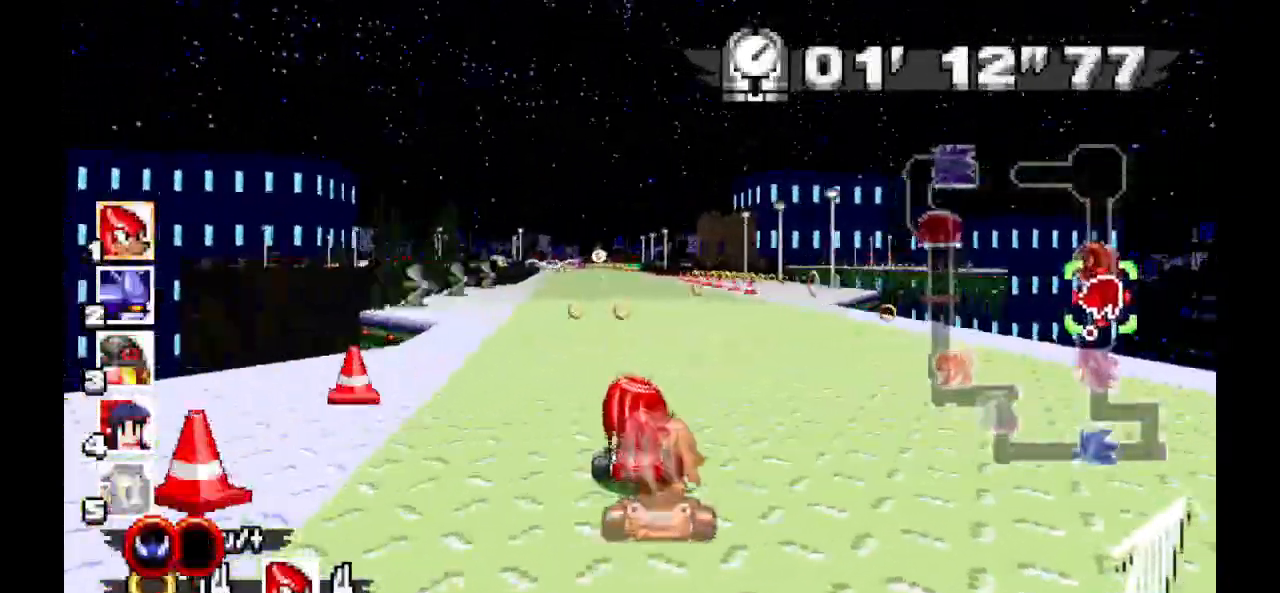
{"buttons": ["A"], "events": []}
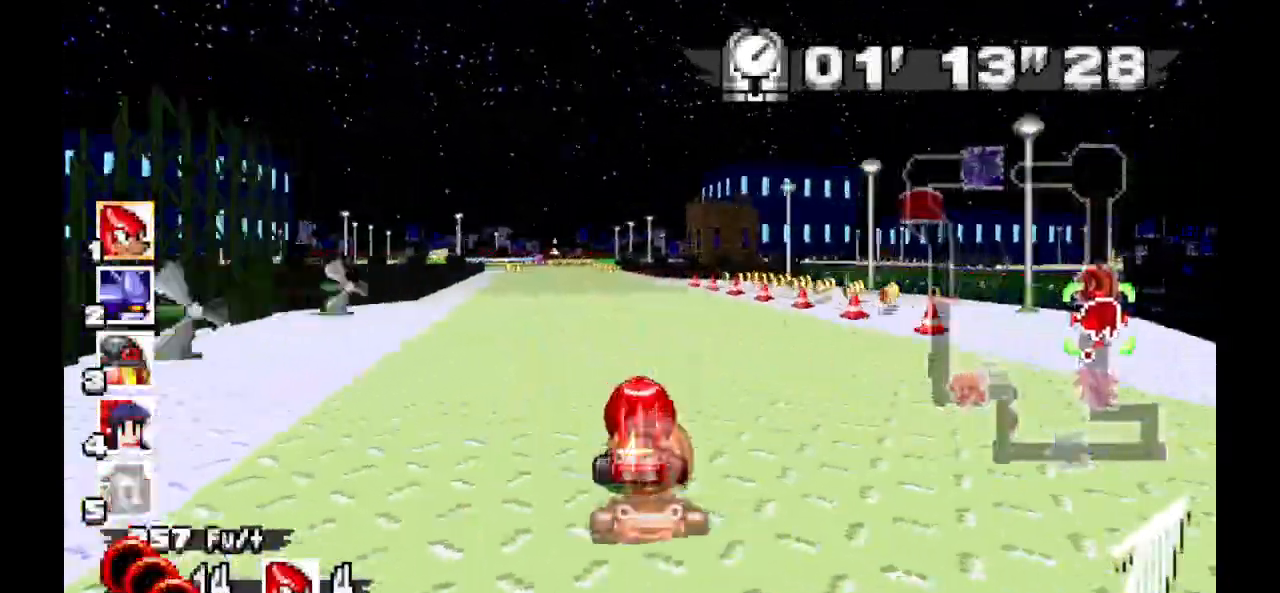
{"buttons": ["A"], "events": []}
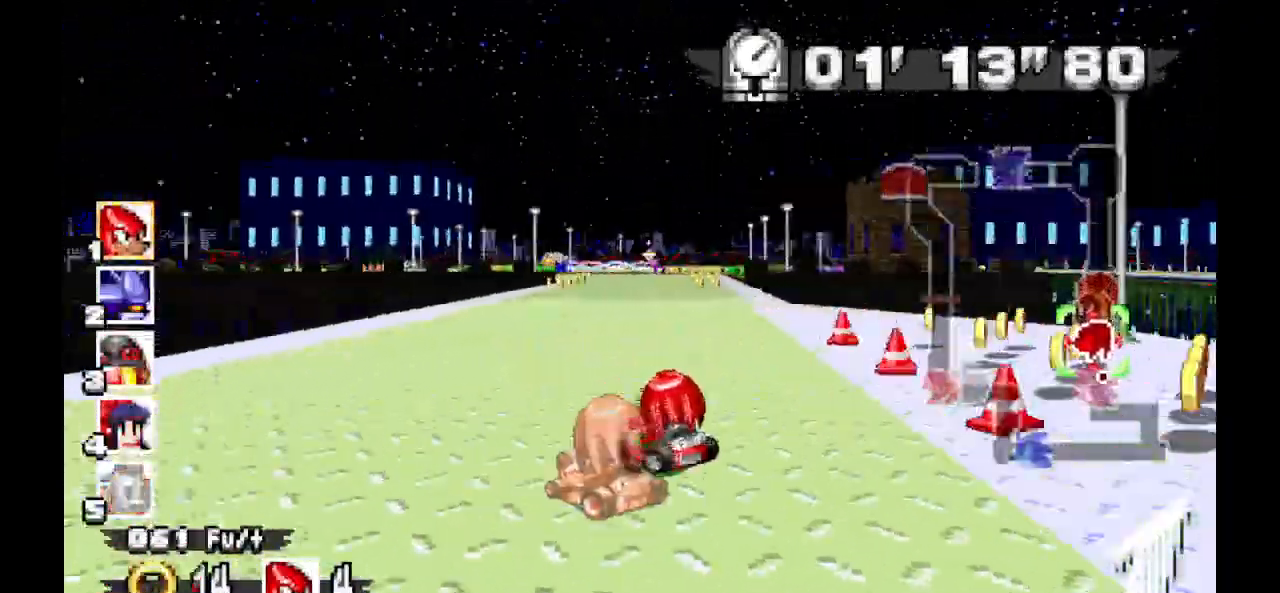
{"buttons": ["A"], "events": []}
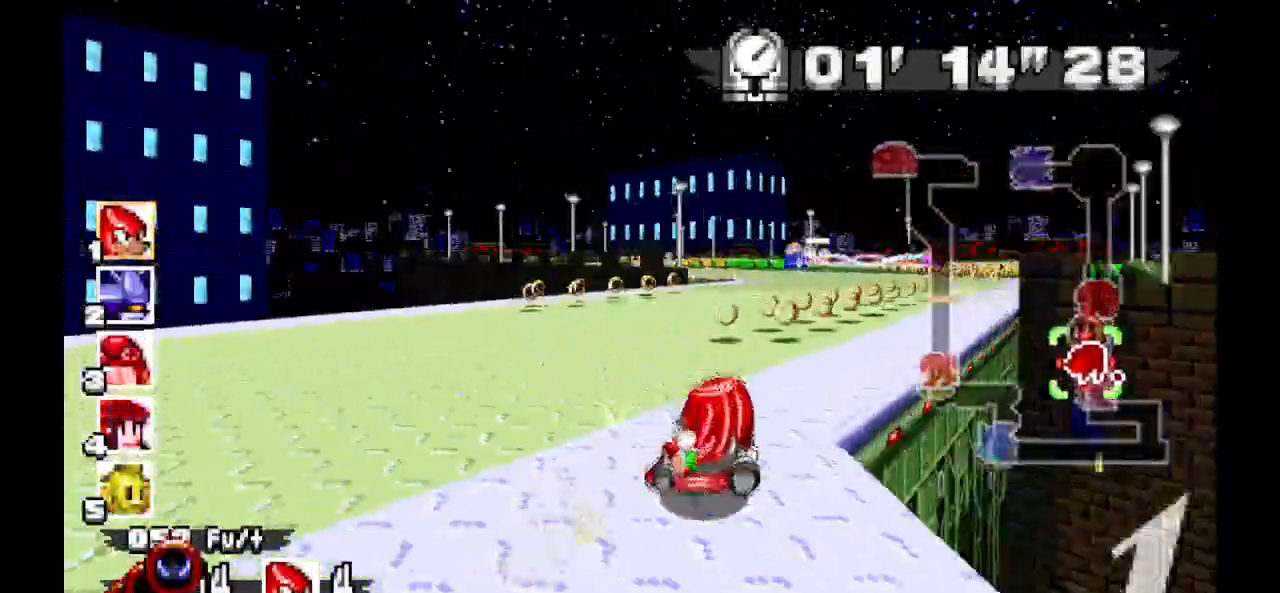
{"buttons": ["A"], "events": []}
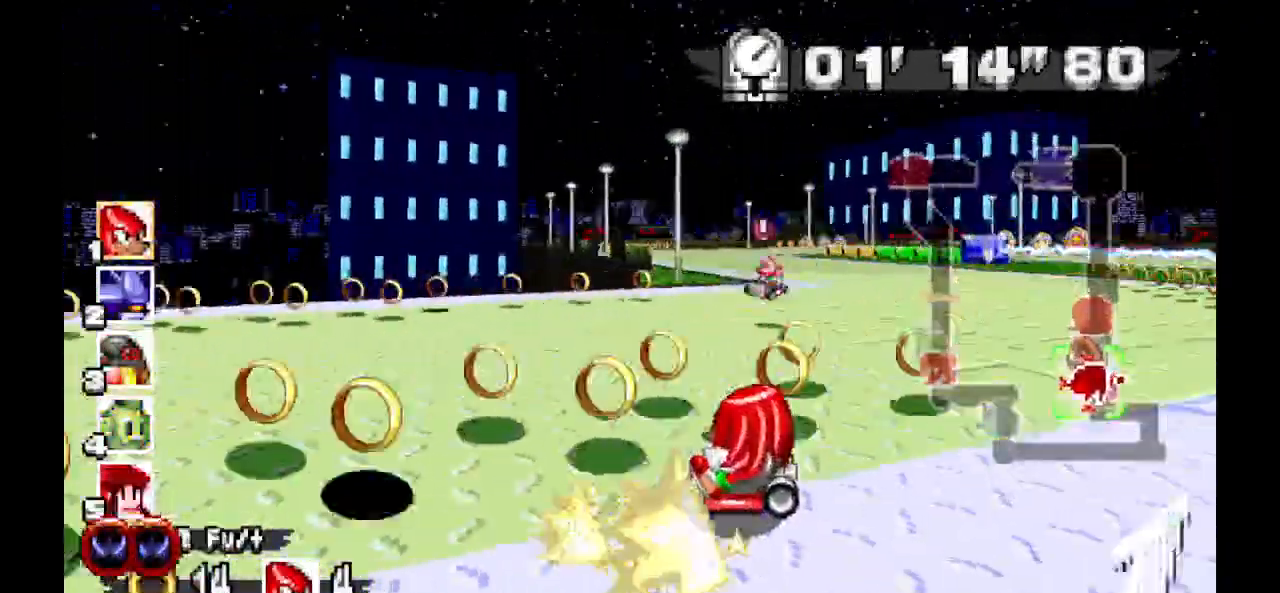
{"buttons": ["A"], "events": []}
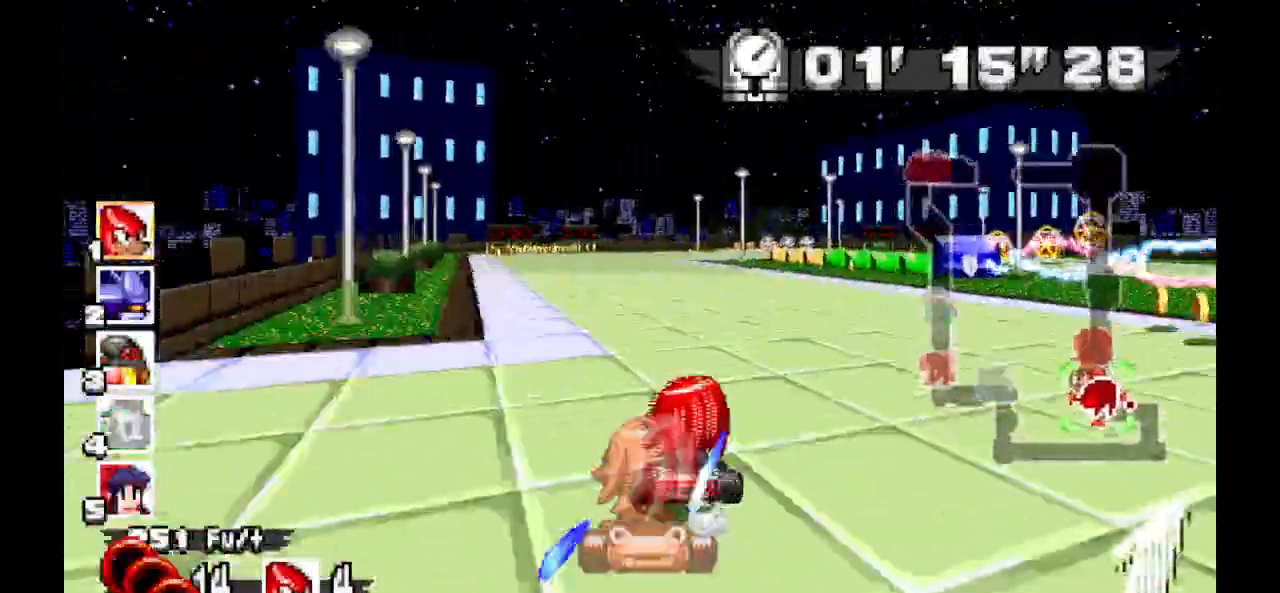
{"buttons": ["A"], "events": []}
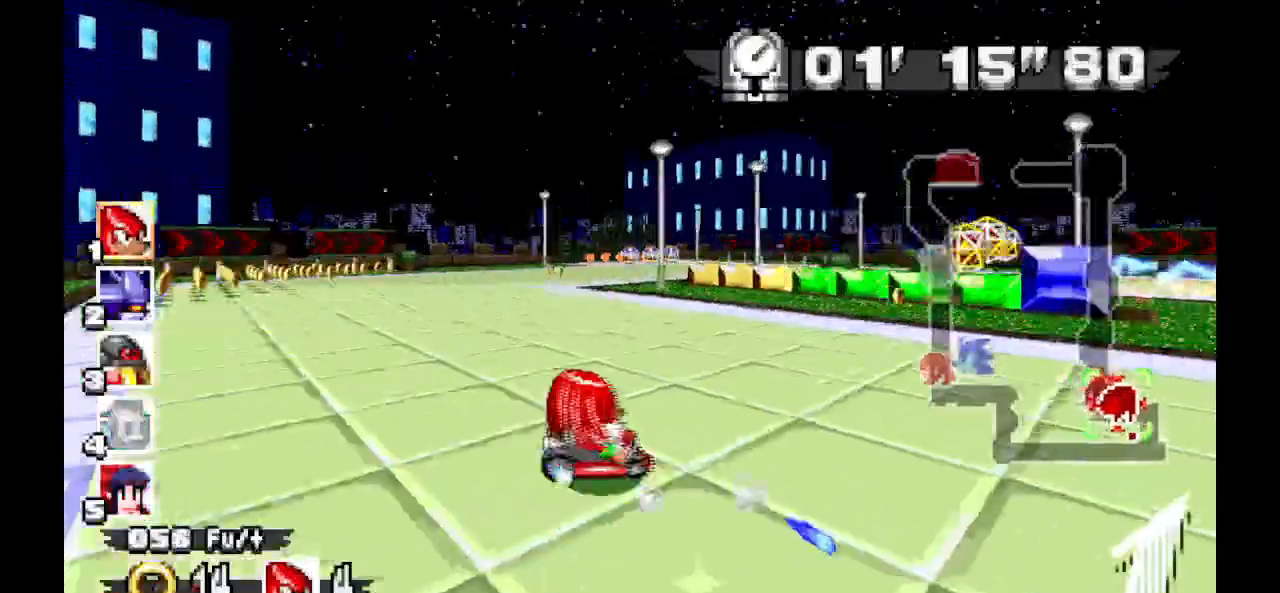
{"buttons": ["A"], "events": []}
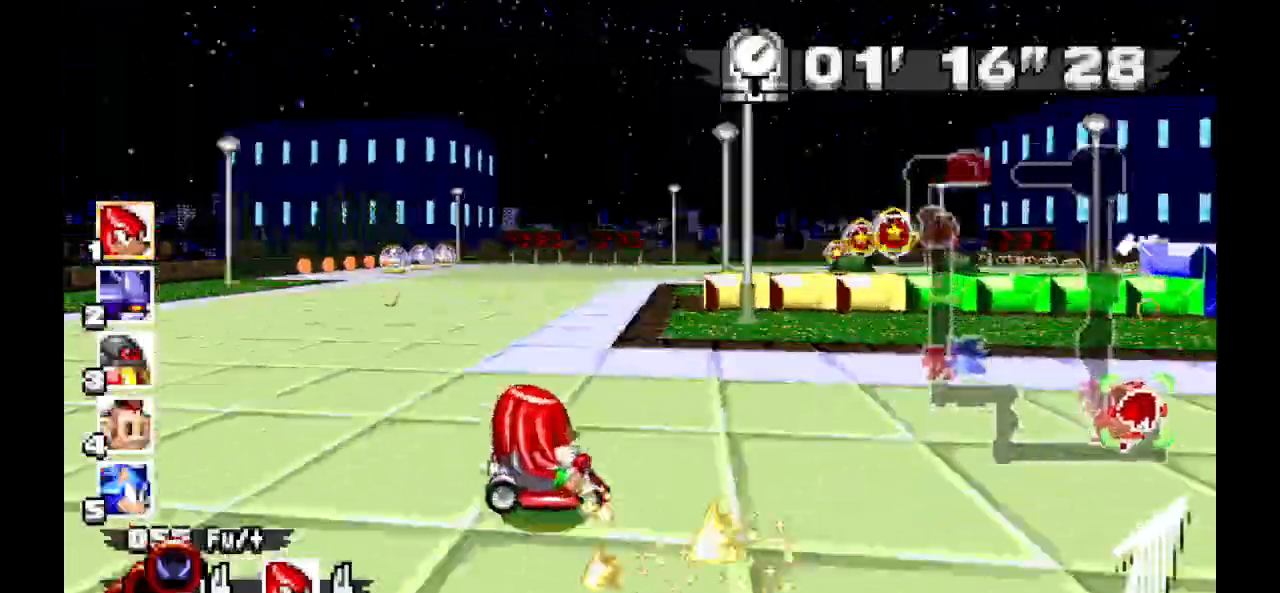
{"buttons": ["A"], "events": []}